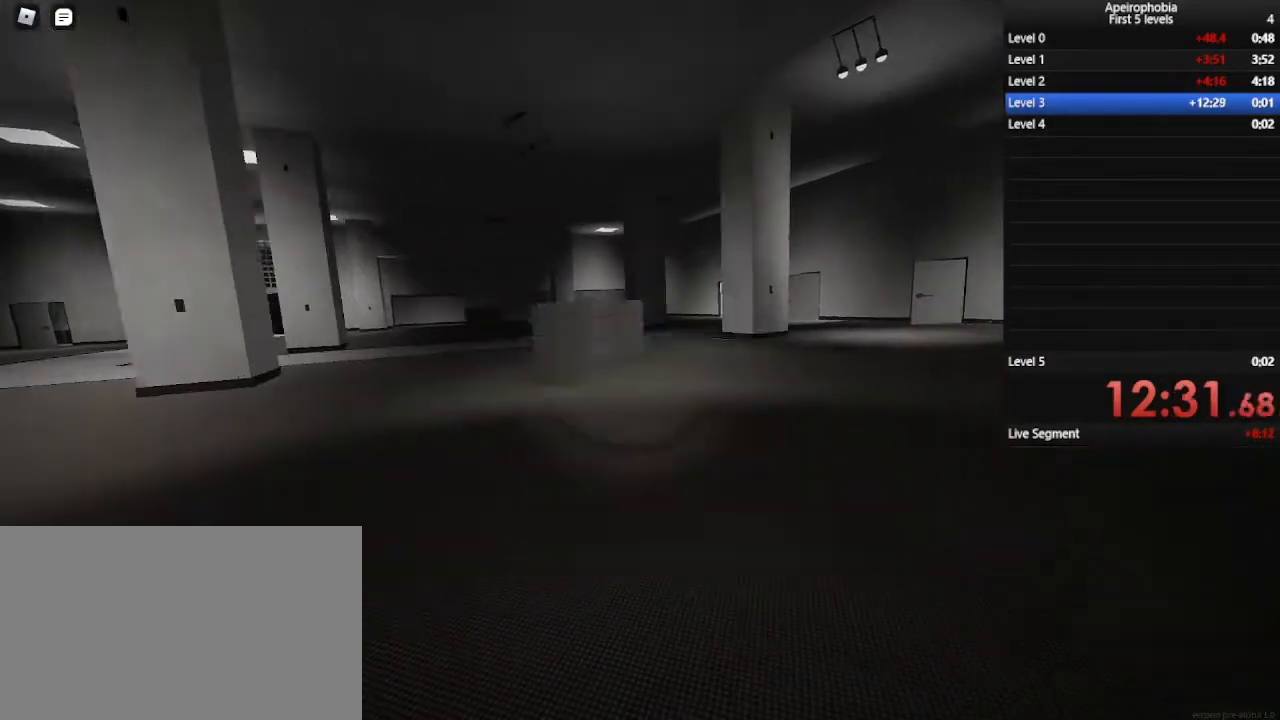
Gameplay with keyboard and mouse; each line is a JSON object with the keys and mouse buttons held at the frame after it. "events" lists presses ("down") and releases ("up") of "a", "c", "ctrl", "d", "e", "q", "s", "shift", "space", "w", "mouse_left", "mouse_wheel" and "mouse_right" between this image and that frame as [ms after this image, input, new state], when the widget could be followed in between. "mouse_left", "mouse_wheel", "mouse_right" = the "left", "wheel", "right" buttons of the "mouse" list. No other keys are recorded. "wheel" means that the mouse wheel is clicked or scrolled. Mouse movement is not recorded.
{"keys": ["d", "shift", "w"], "mouse": [], "events": [[33, "space", "down"], [267, "space", "up"]]}
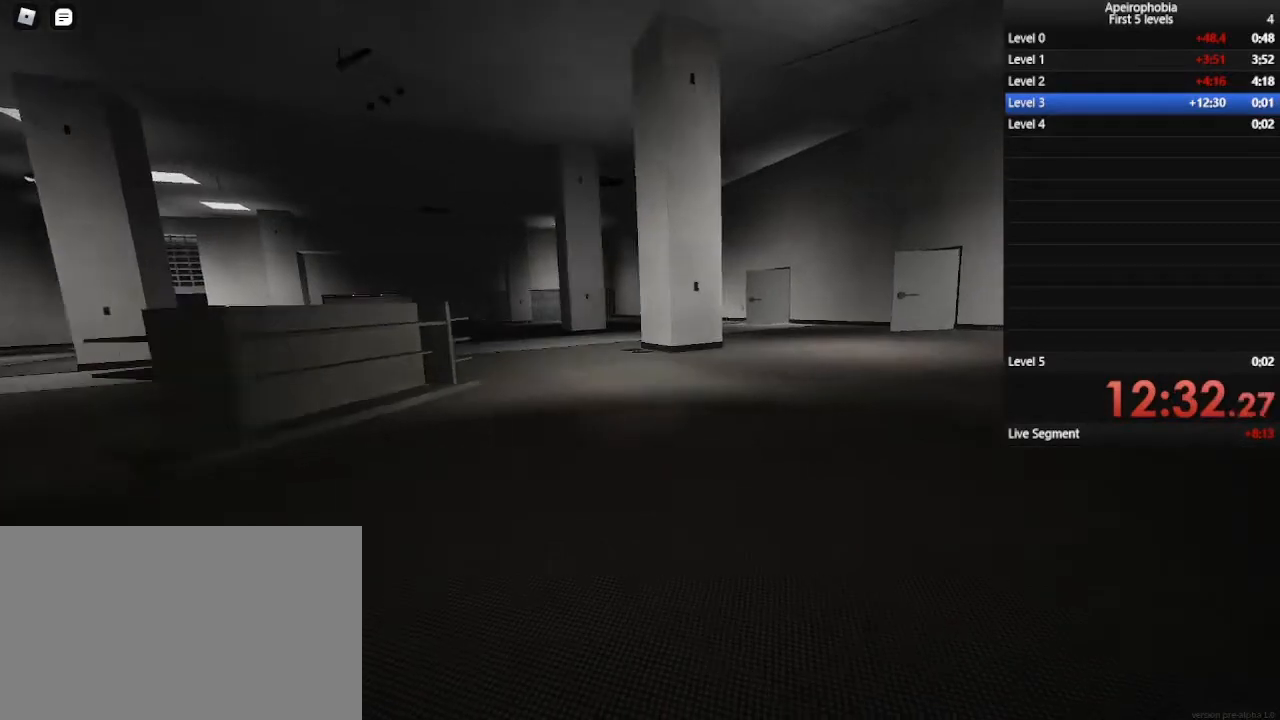
{"keys": ["d", "shift", "w"], "mouse": [], "events": []}
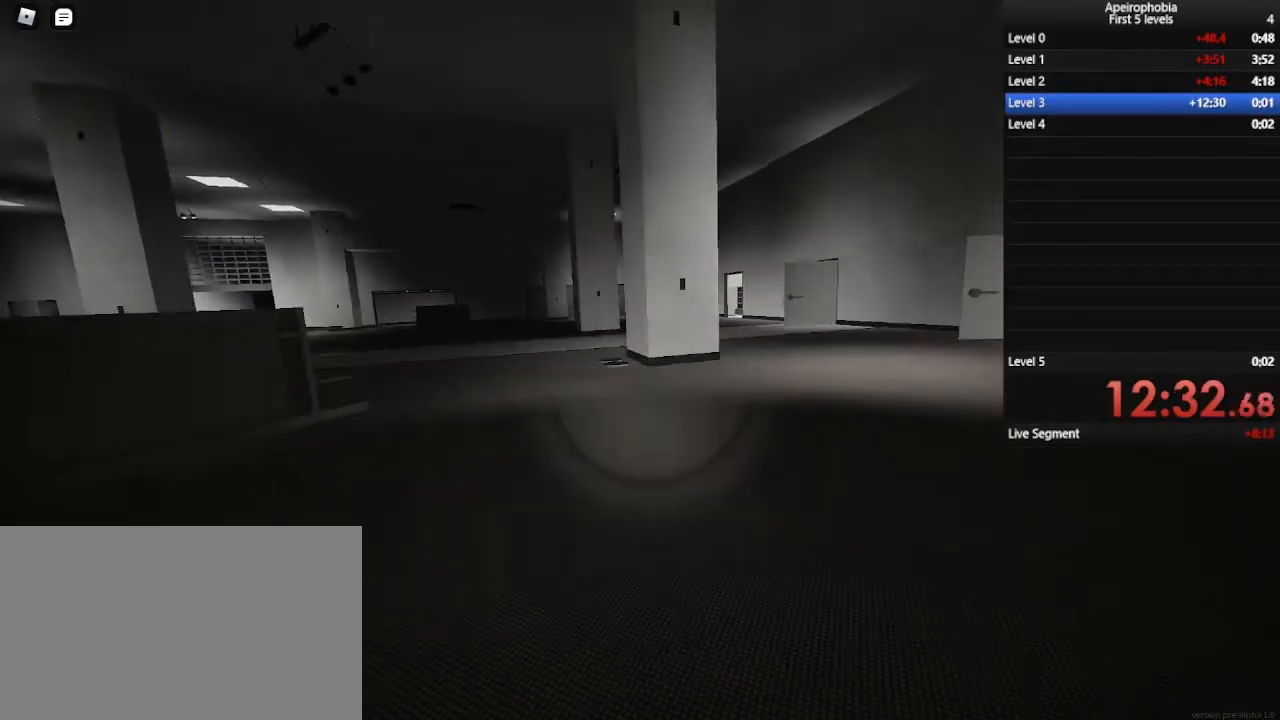
{"keys": ["d", "shift", "w"], "mouse": [], "events": [[33, "space", "down"], [233, "space", "up"]]}
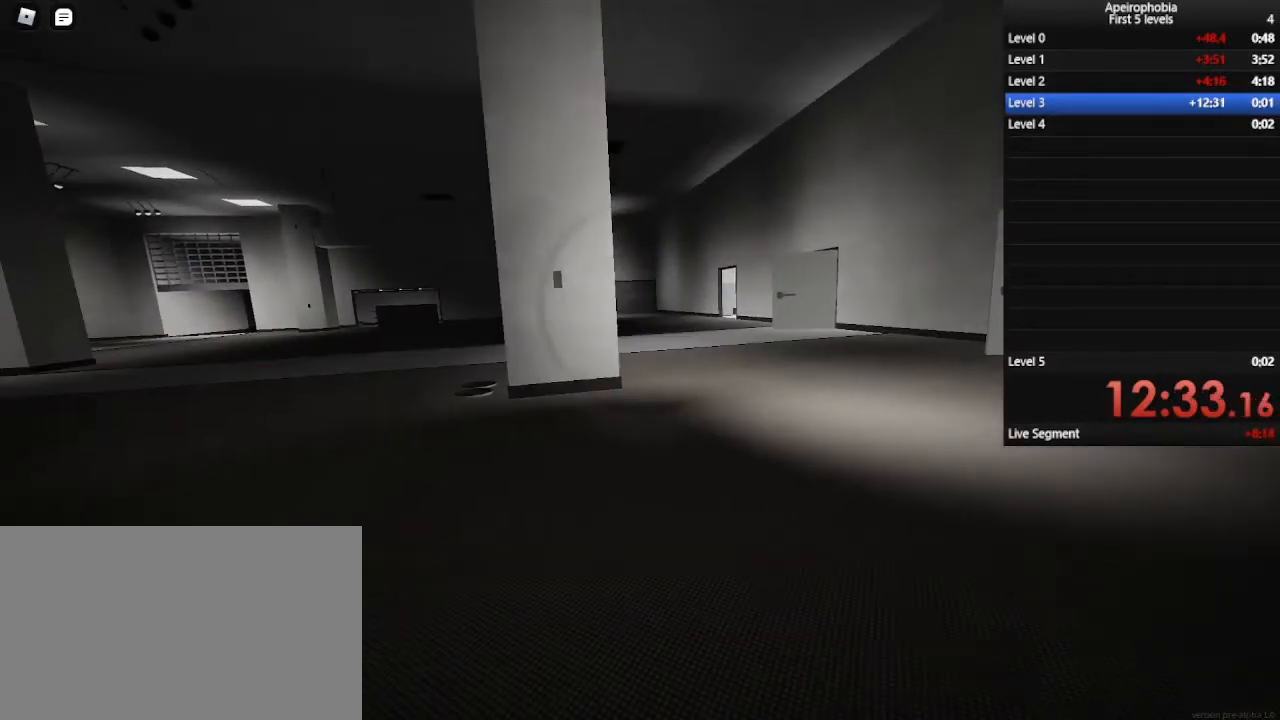
{"keys": ["shift", "w"], "mouse": [], "events": [[467, "d", "up"]]}
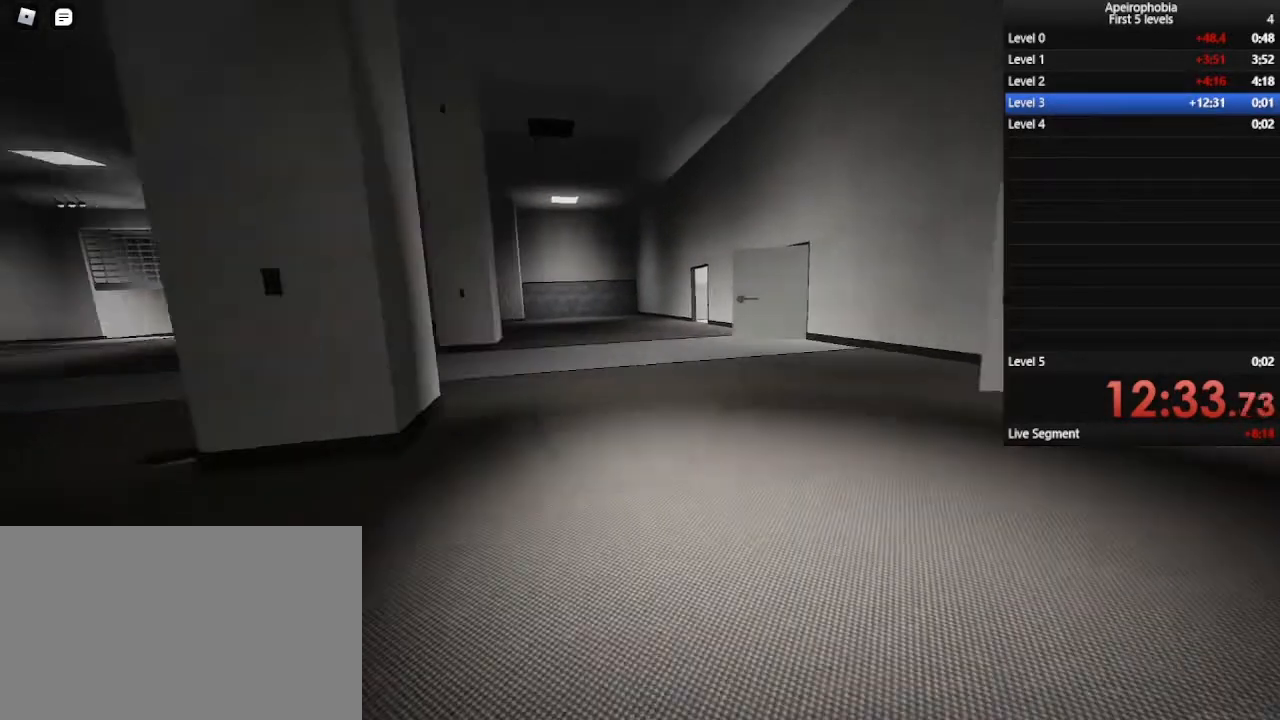
{"keys": ["shift", "w"], "mouse": [], "events": [[33, "space", "down"], [300, "space", "up"]]}
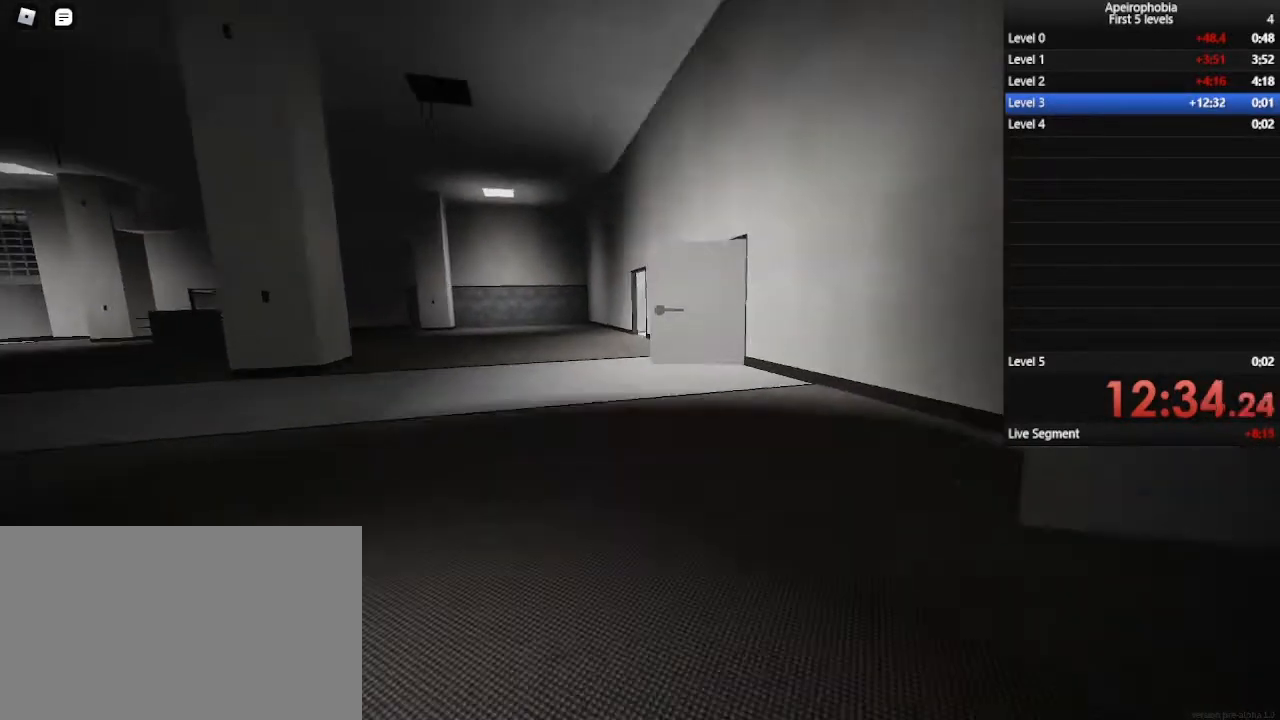
{"keys": ["shift", "w"], "mouse": [], "events": []}
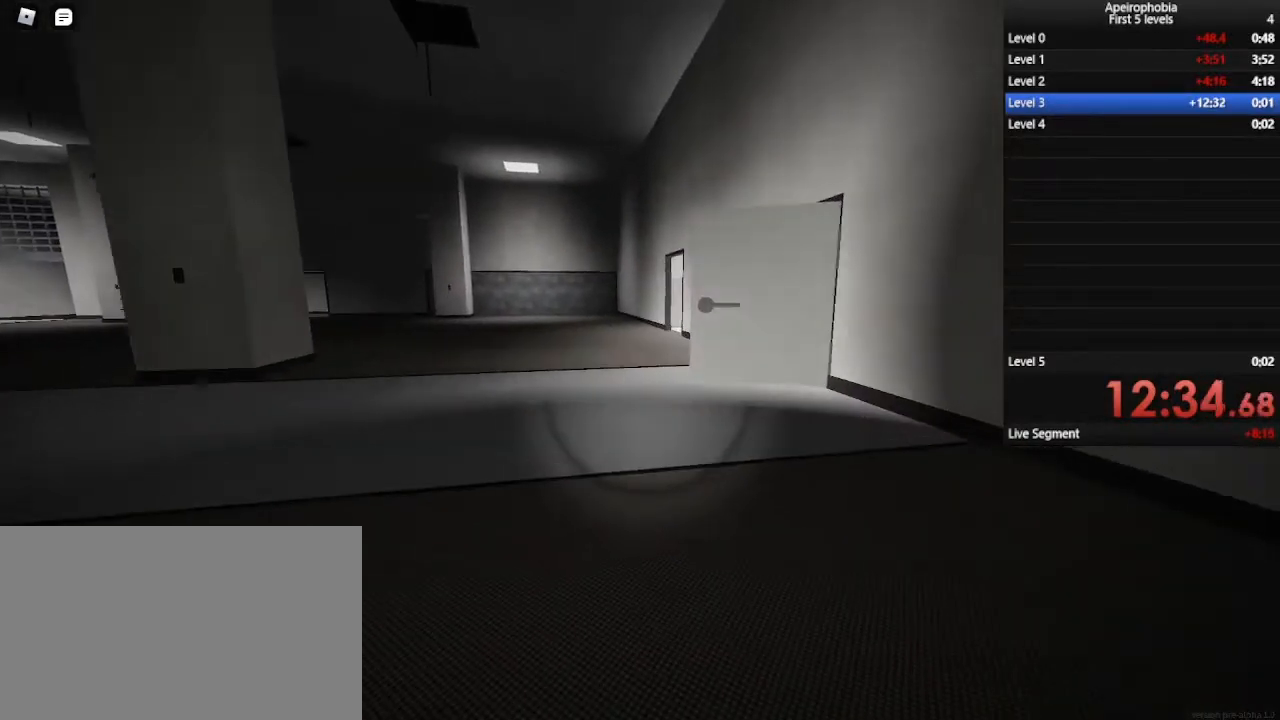
{"keys": ["shift", "w"], "mouse": [], "events": [[100, "space", "down"], [300, "space", "up"]]}
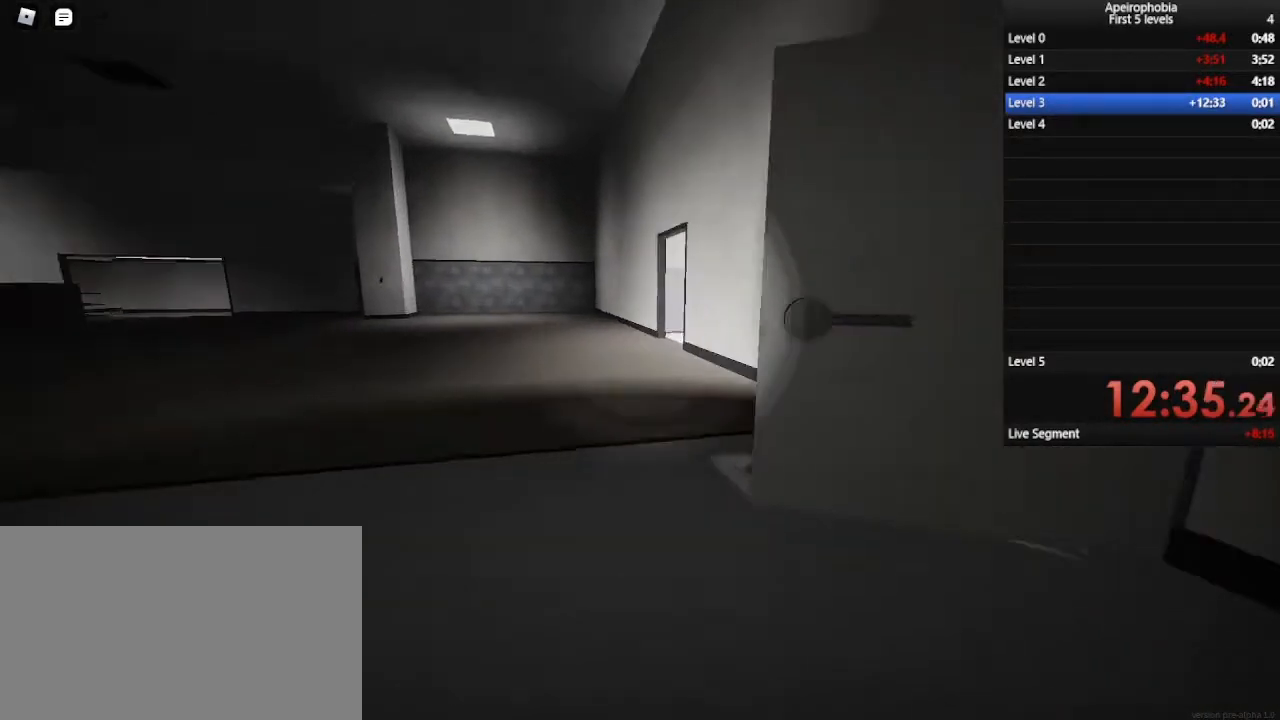
{"keys": ["shift", "w"], "mouse": [], "events": []}
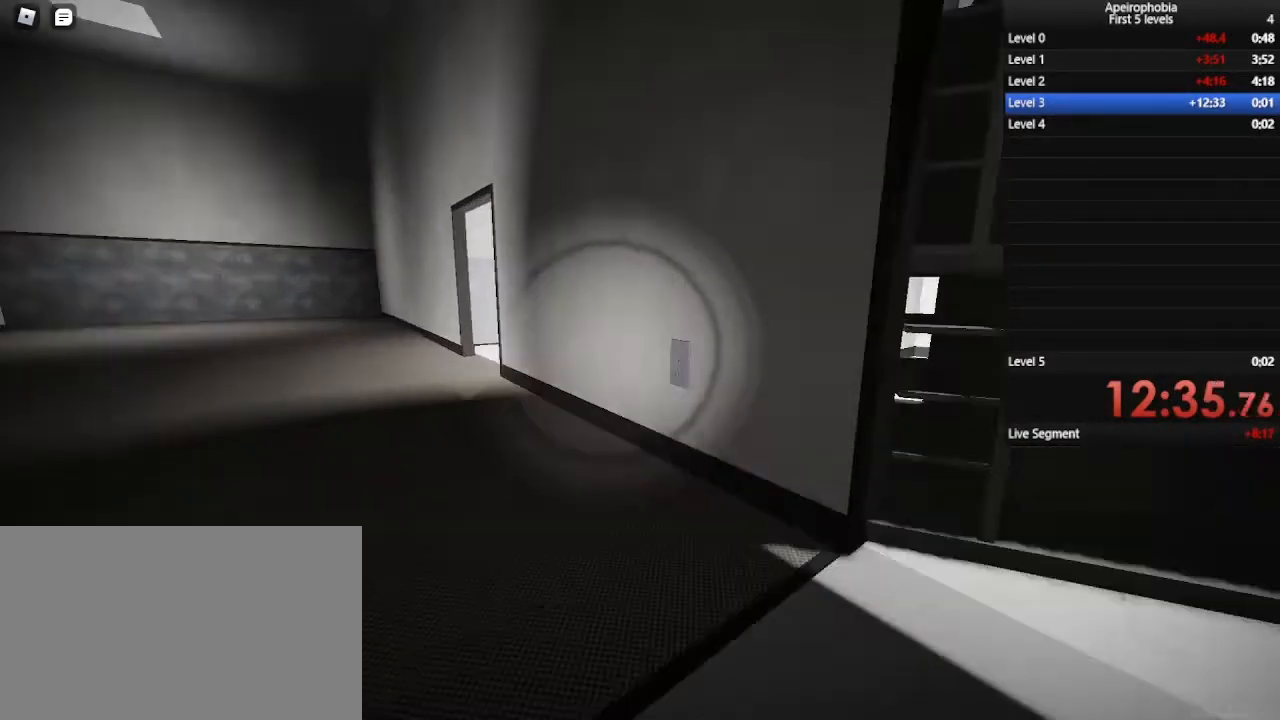
{"keys": ["d", "shift", "w"], "mouse": [], "events": [[133, "d", "down"], [267, "shift", "up"], [367, "shift", "down"]]}
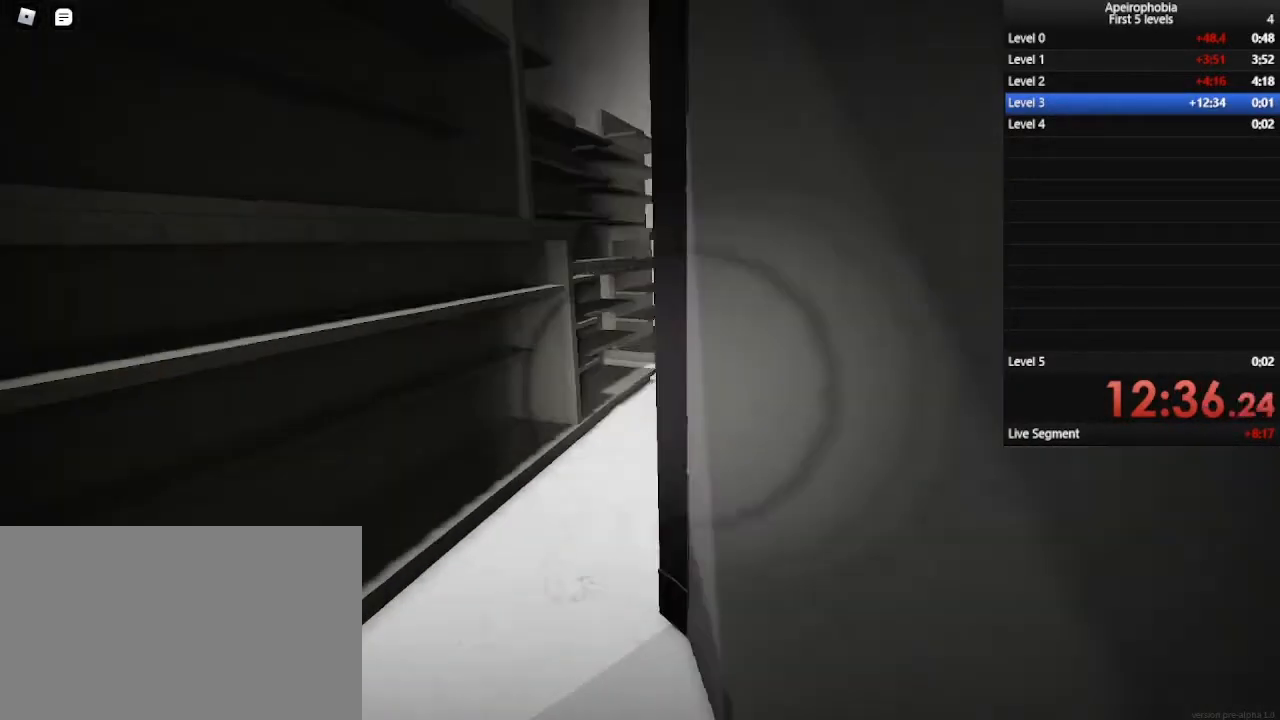
{"keys": ["shift", "w"], "mouse": [], "events": [[100, "d", "up"], [300, "a", "down"], [500, "a", "up"]]}
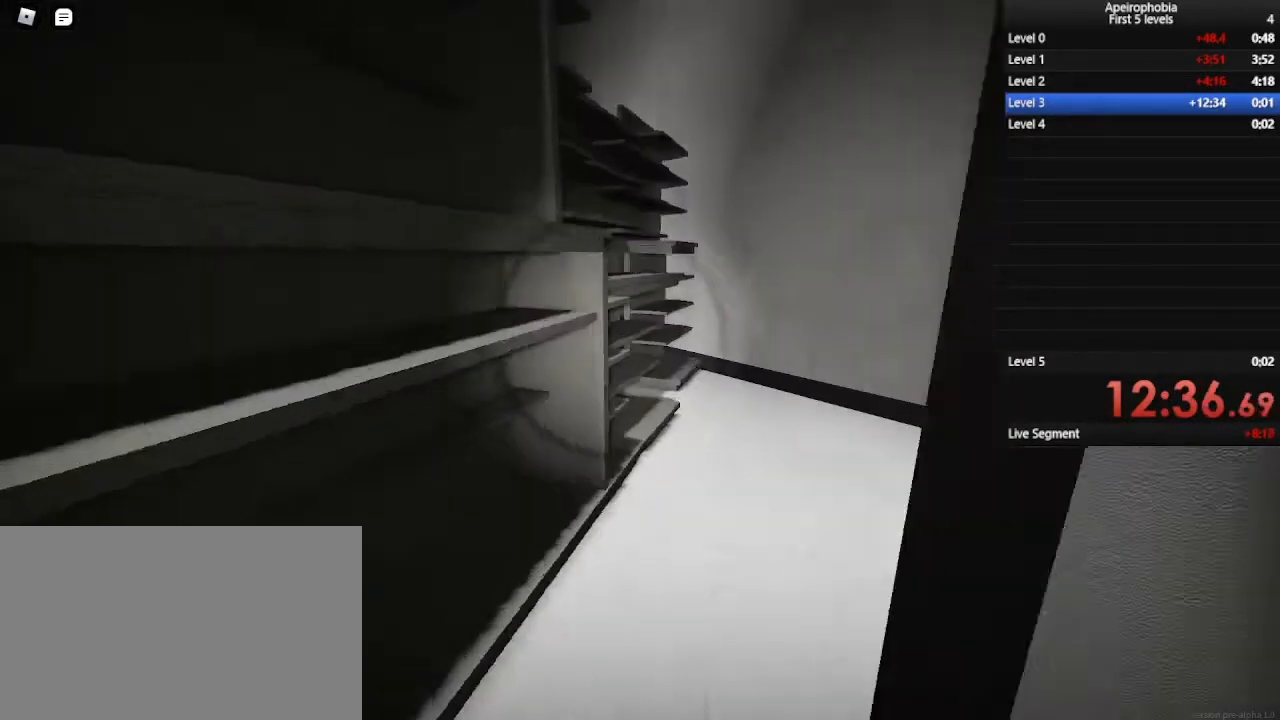
{"keys": ["d", "shift", "w"], "mouse": [], "events": [[233, "d", "down"]]}
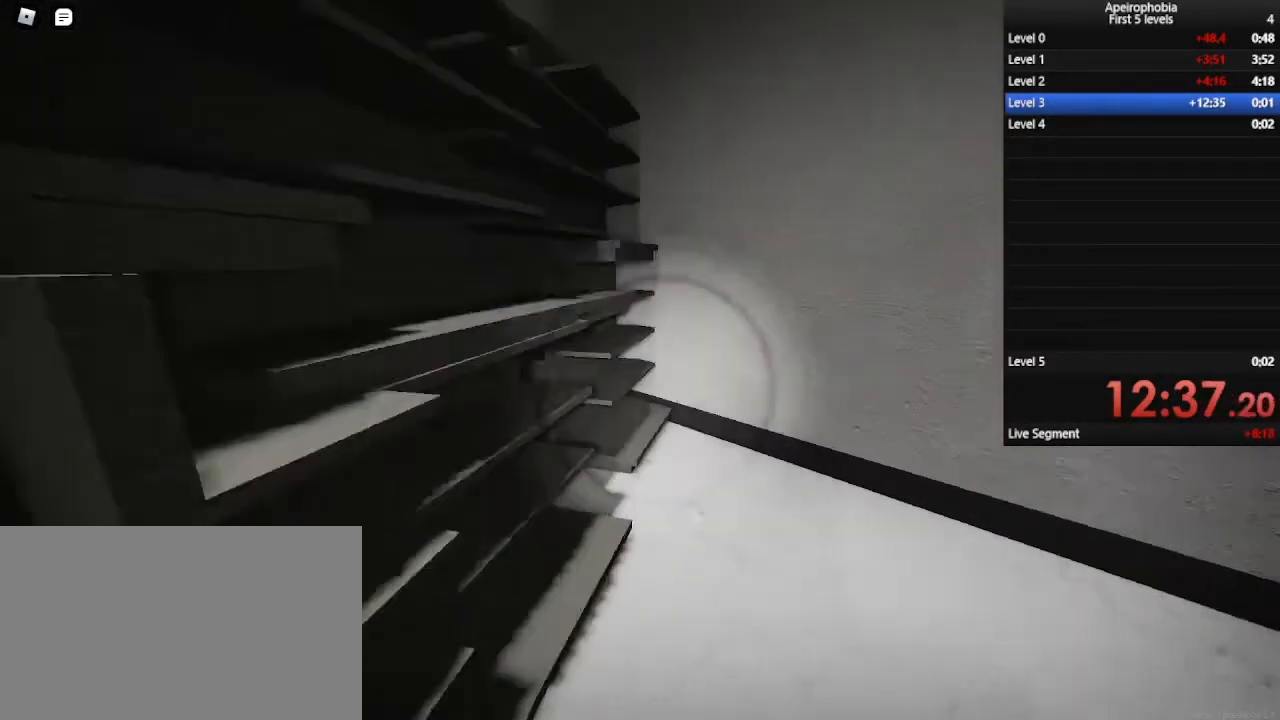
{"keys": ["d", "shift", "w"], "mouse": [], "events": [[33, "d", "up"], [200, "d", "down"]]}
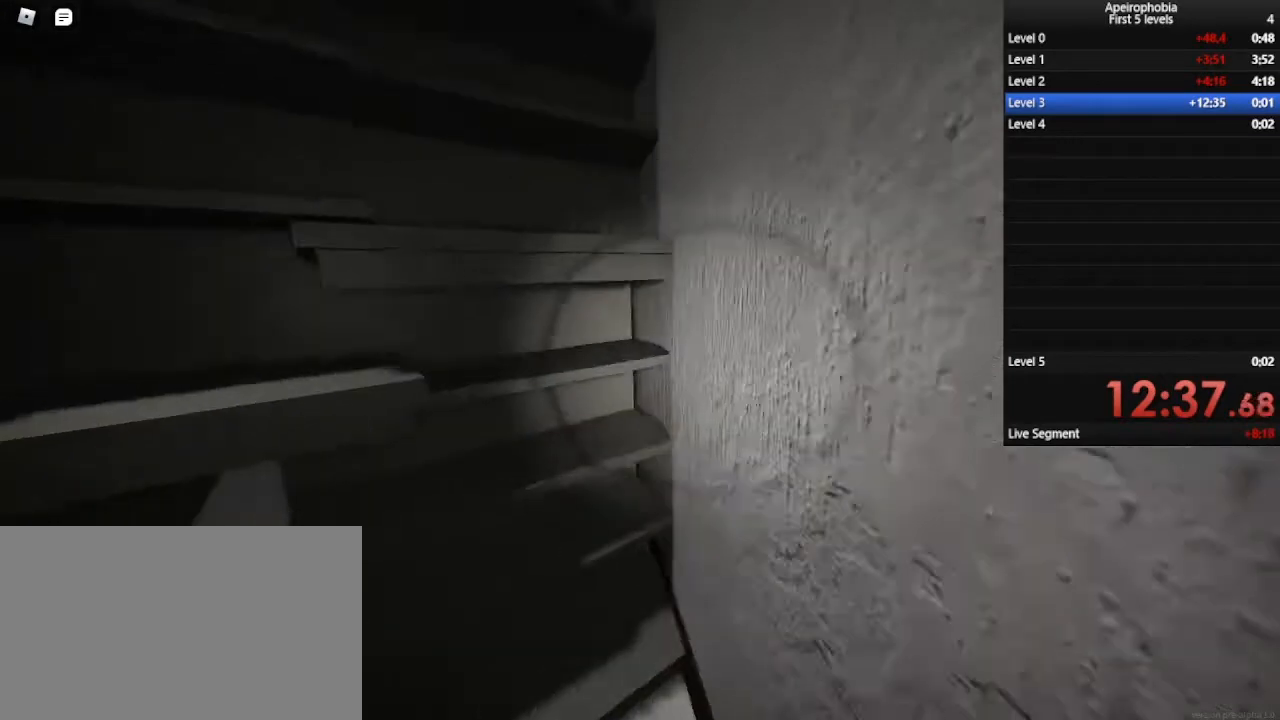
{"keys": ["a"], "mouse": [], "events": [[200, "d", "up"], [200, "shift", "up"], [333, "a", "down"], [333, "w", "up"]]}
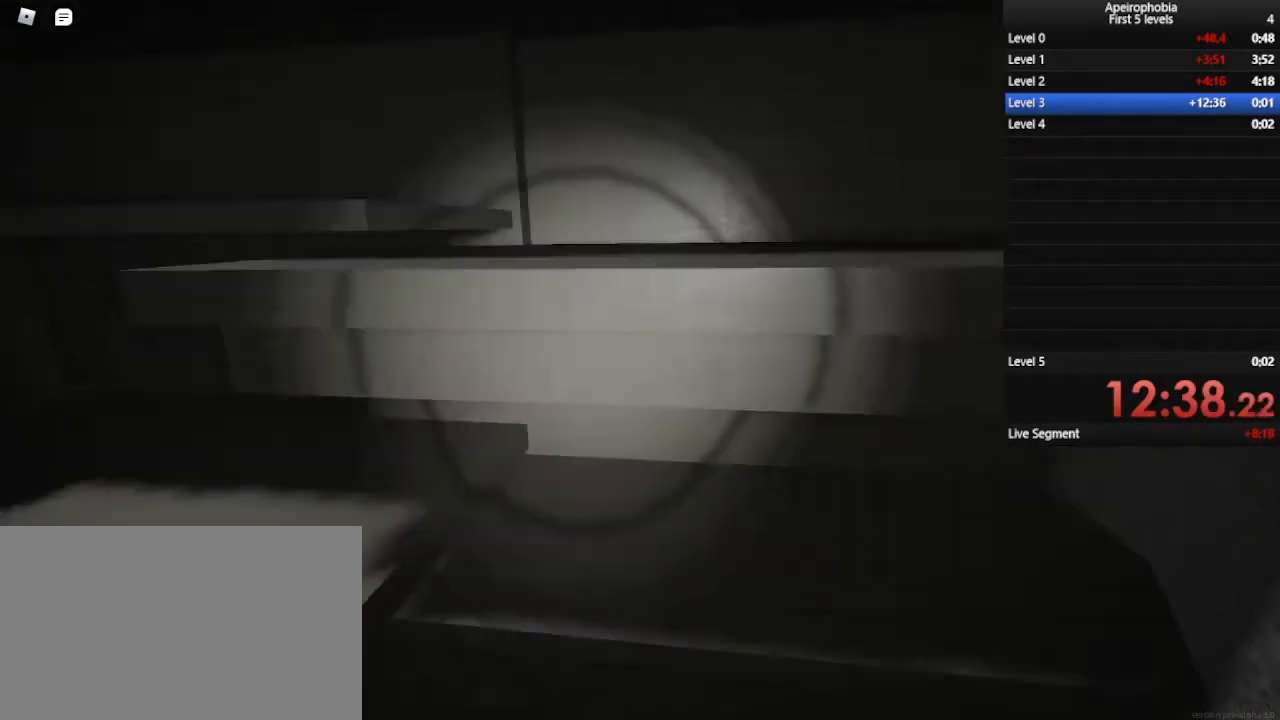
{"keys": [], "mouse": [], "events": [[33, "a", "up"]]}
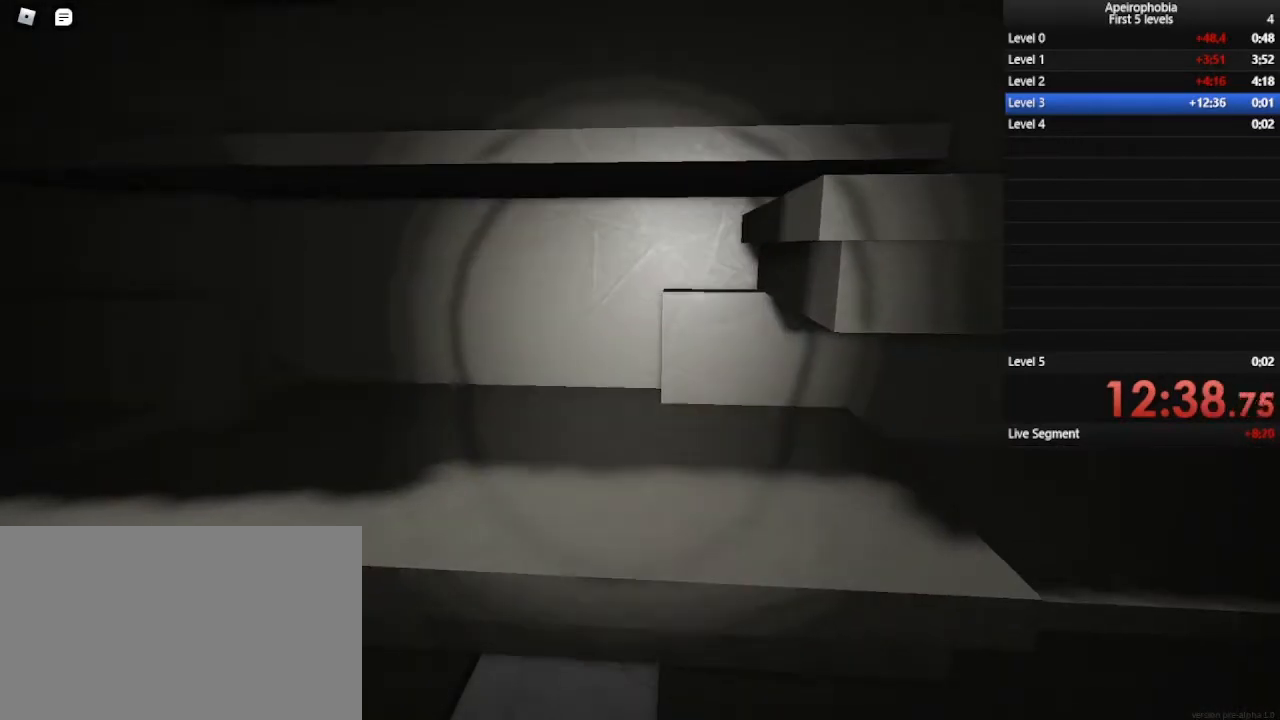
{"keys": [], "mouse": [], "events": []}
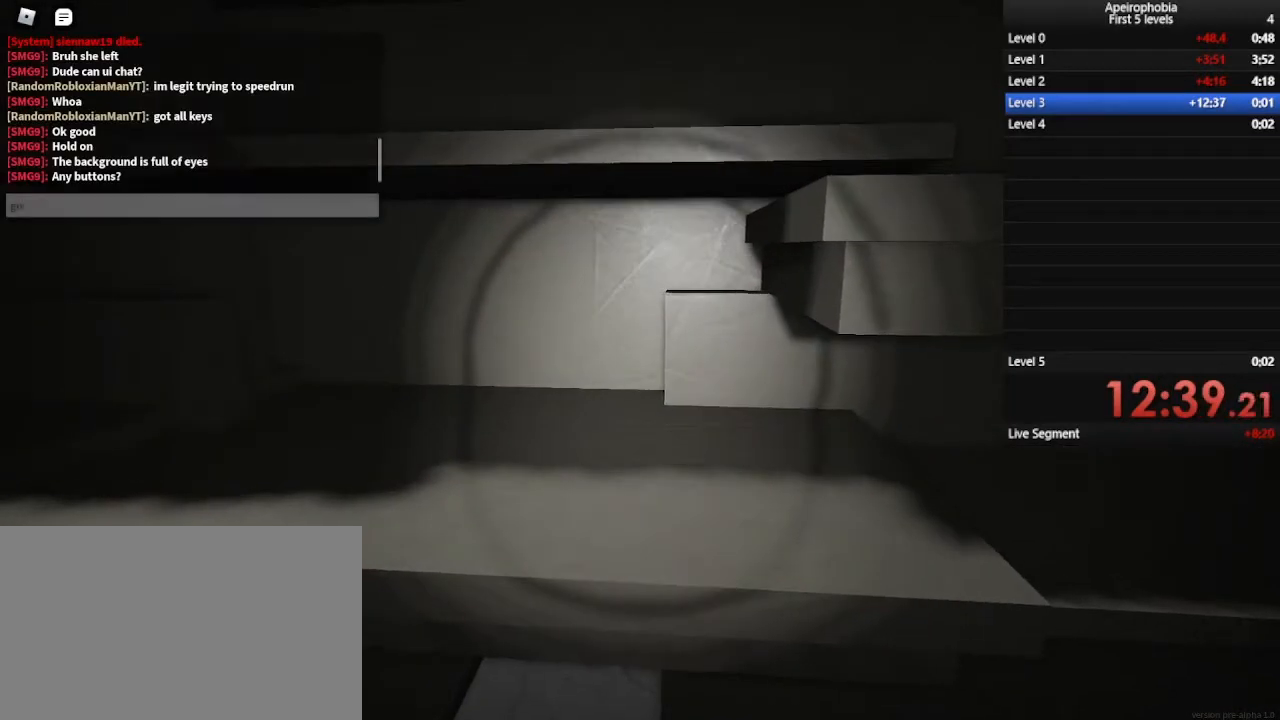
{"keys": [], "mouse": [], "events": [[67, "space", "down"], [100, "space", "up"], [367, "space", "down"], [467, "space", "up"]]}
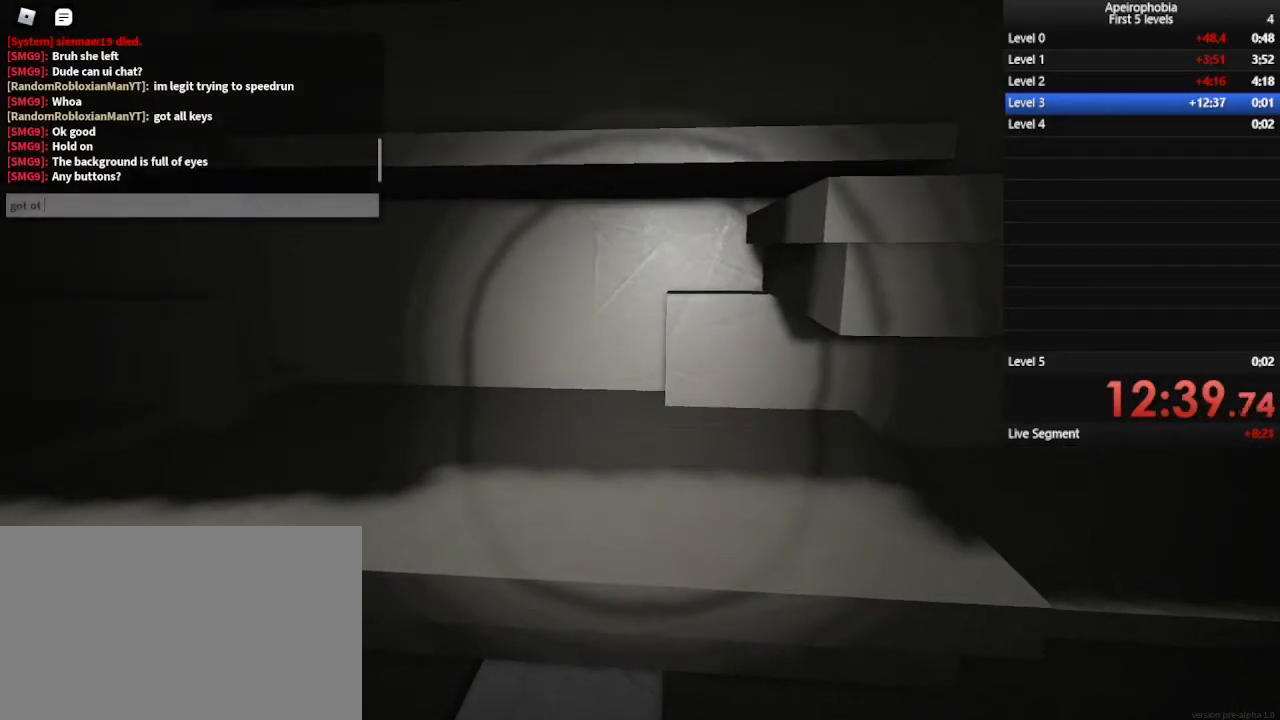
{"keys": [], "mouse": [], "events": [[67, "e", "down"], [133, "e", "up"]]}
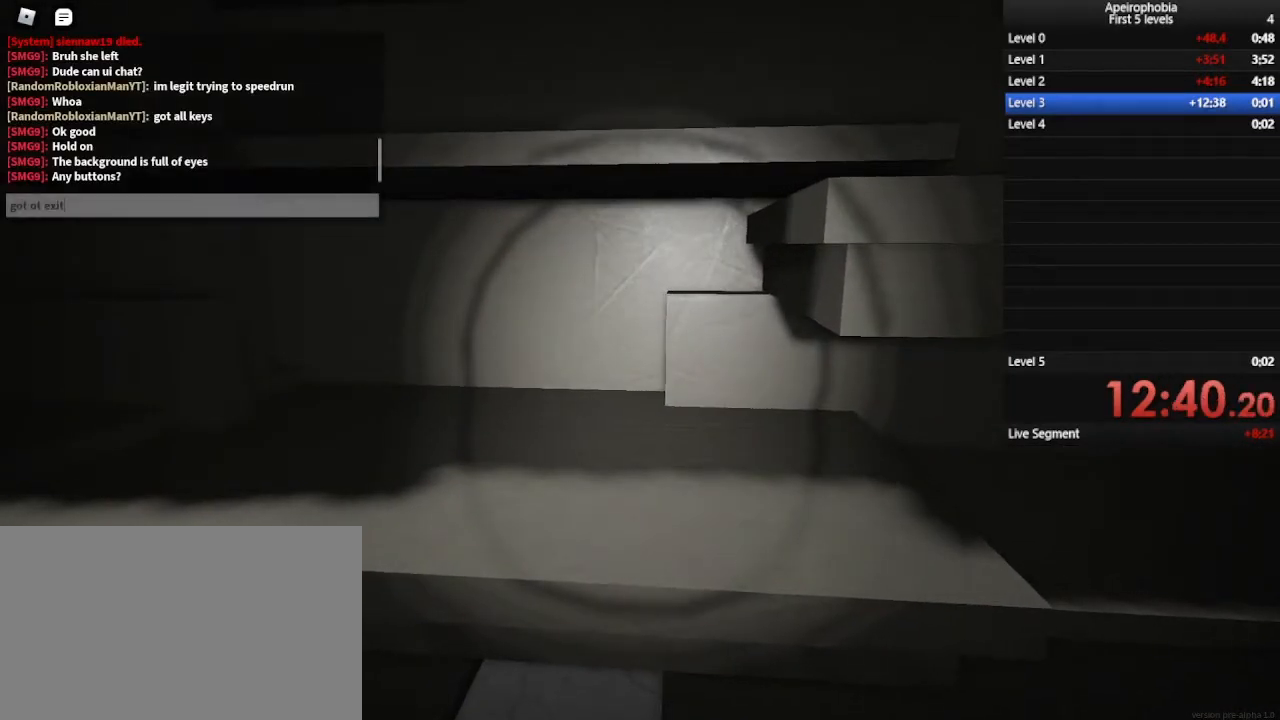
{"keys": ["ctrl"], "mouse": [], "events": [[167, "ctrl", "down"]]}
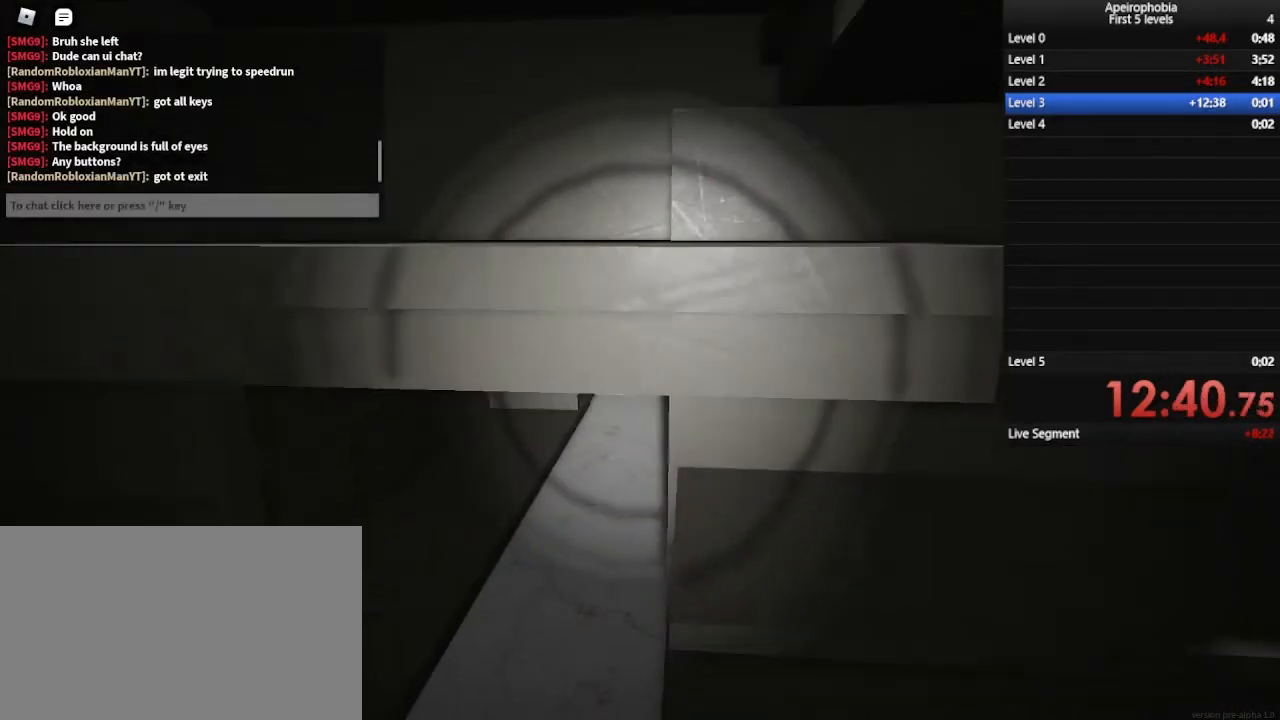
{"keys": ["a", "ctrl", "w"], "mouse": [], "events": [[67, "w", "down"], [233, "a", "down"]]}
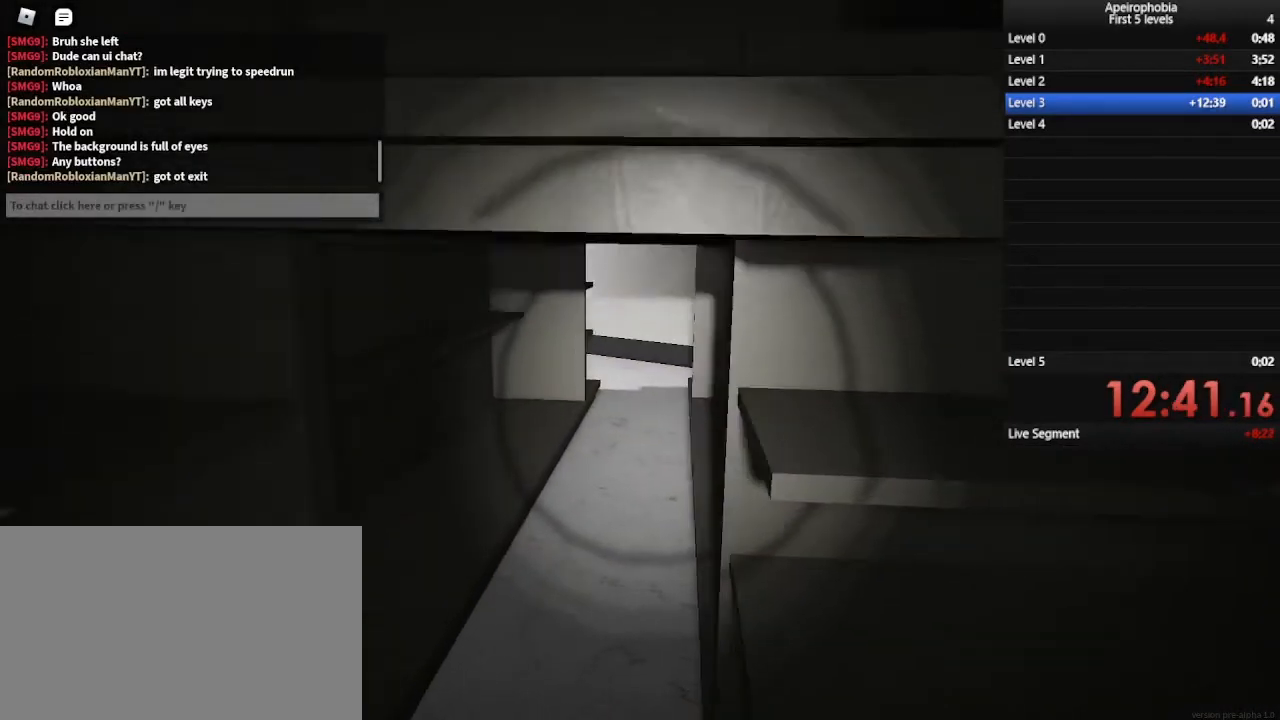
{"keys": ["a", "ctrl", "w"], "mouse": [], "events": [[233, "a", "up"], [433, "a", "down"]]}
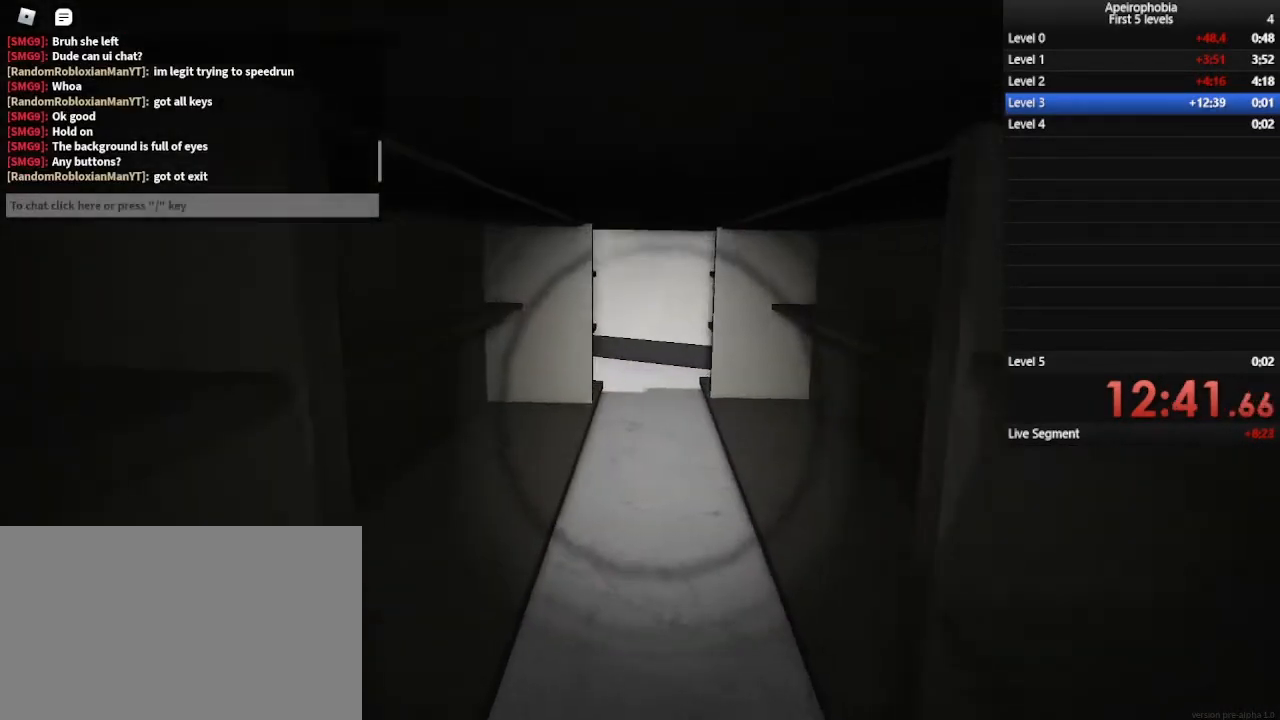
{"keys": ["ctrl", "w"], "mouse": [], "events": [[33, "a", "up"]]}
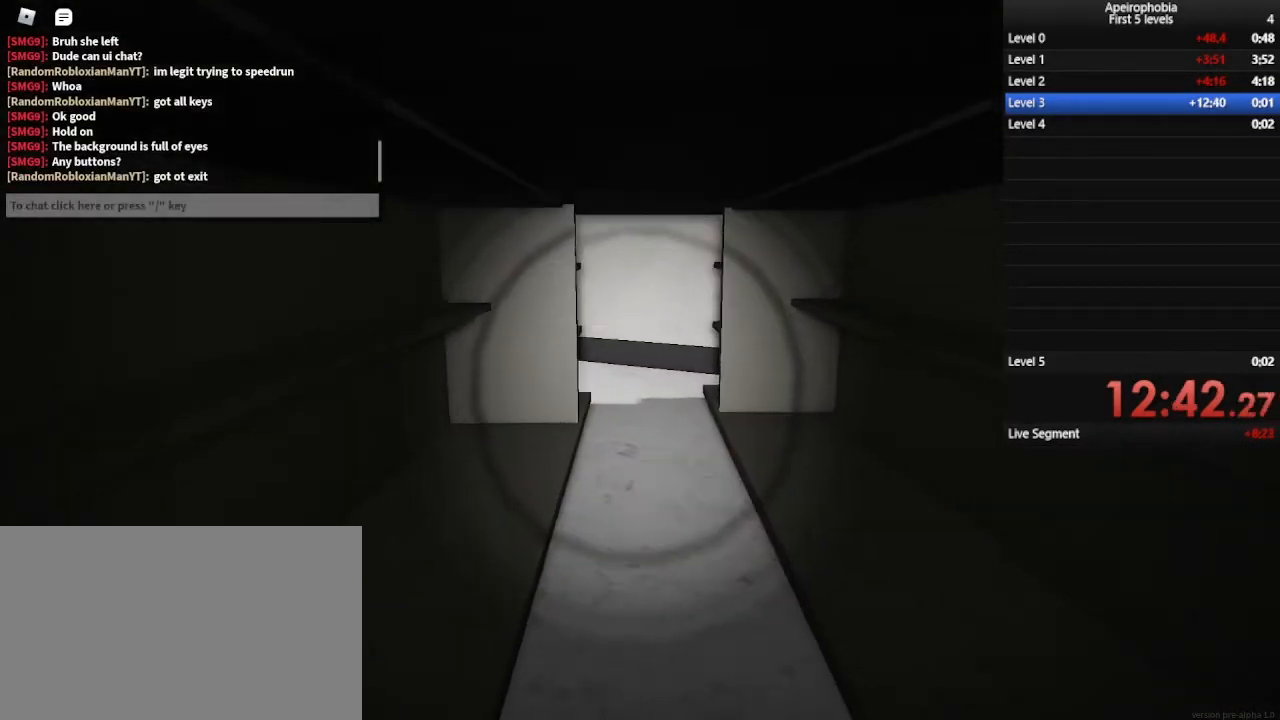
{"keys": ["ctrl", "w"], "mouse": [], "events": []}
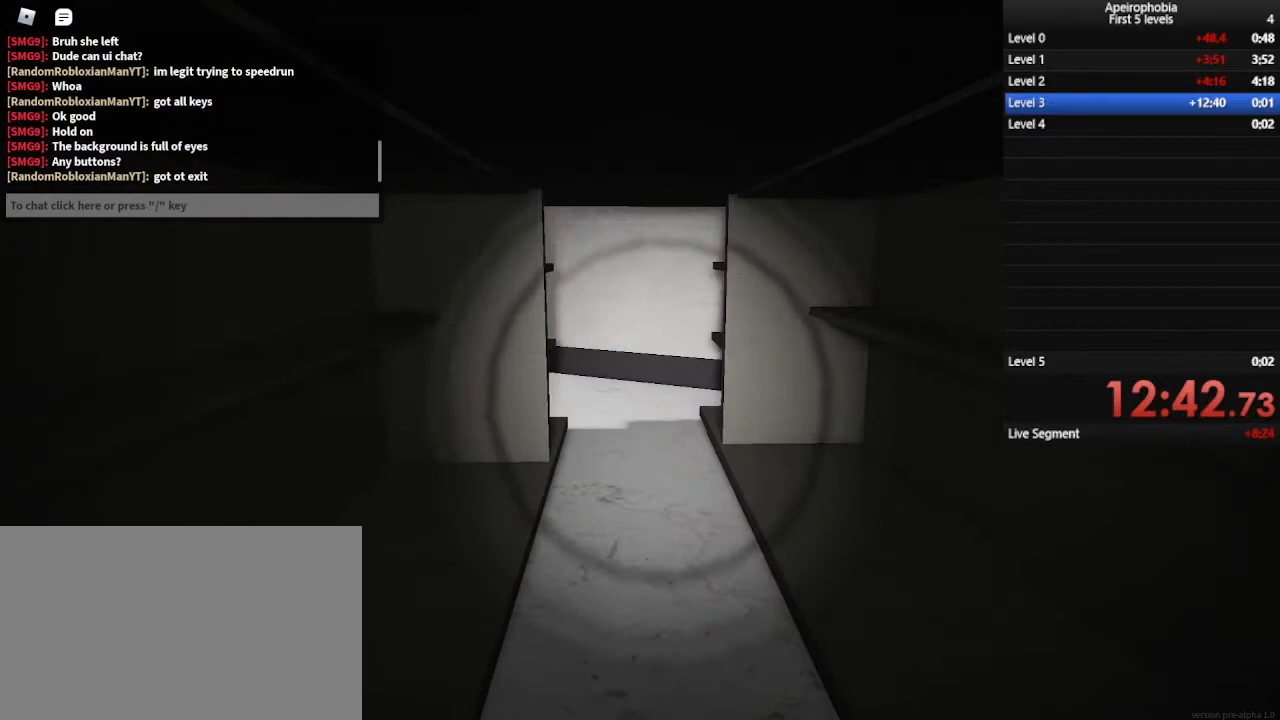
{"keys": ["ctrl", "w"], "mouse": [], "events": []}
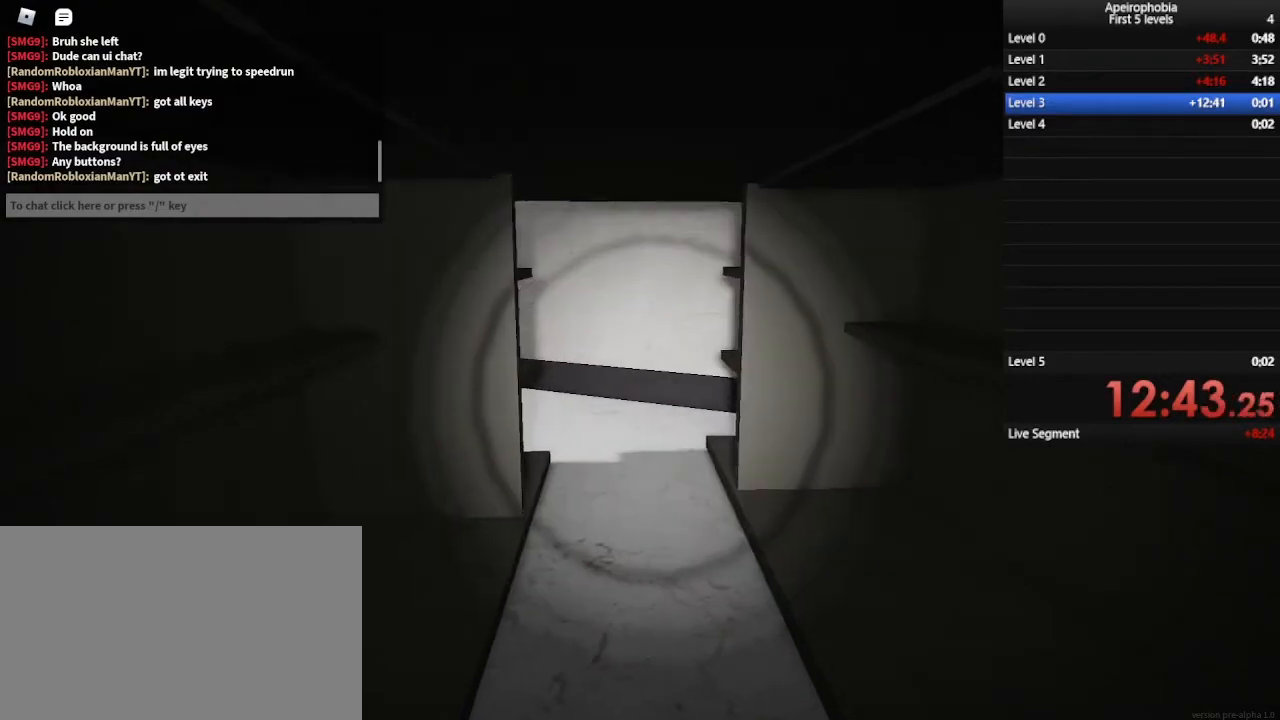
{"keys": ["w"], "mouse": [], "events": [[500, "ctrl", "up"]]}
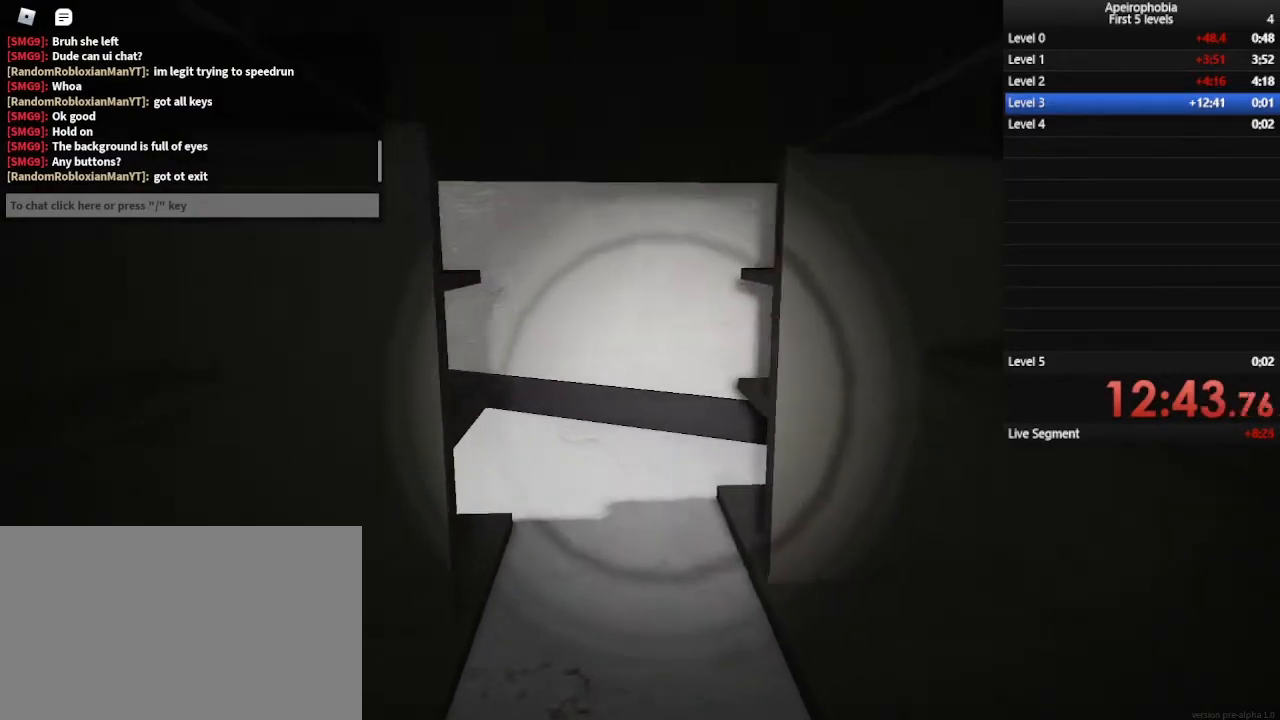
{"keys": [], "mouse": [], "events": [[133, "w", "up"]]}
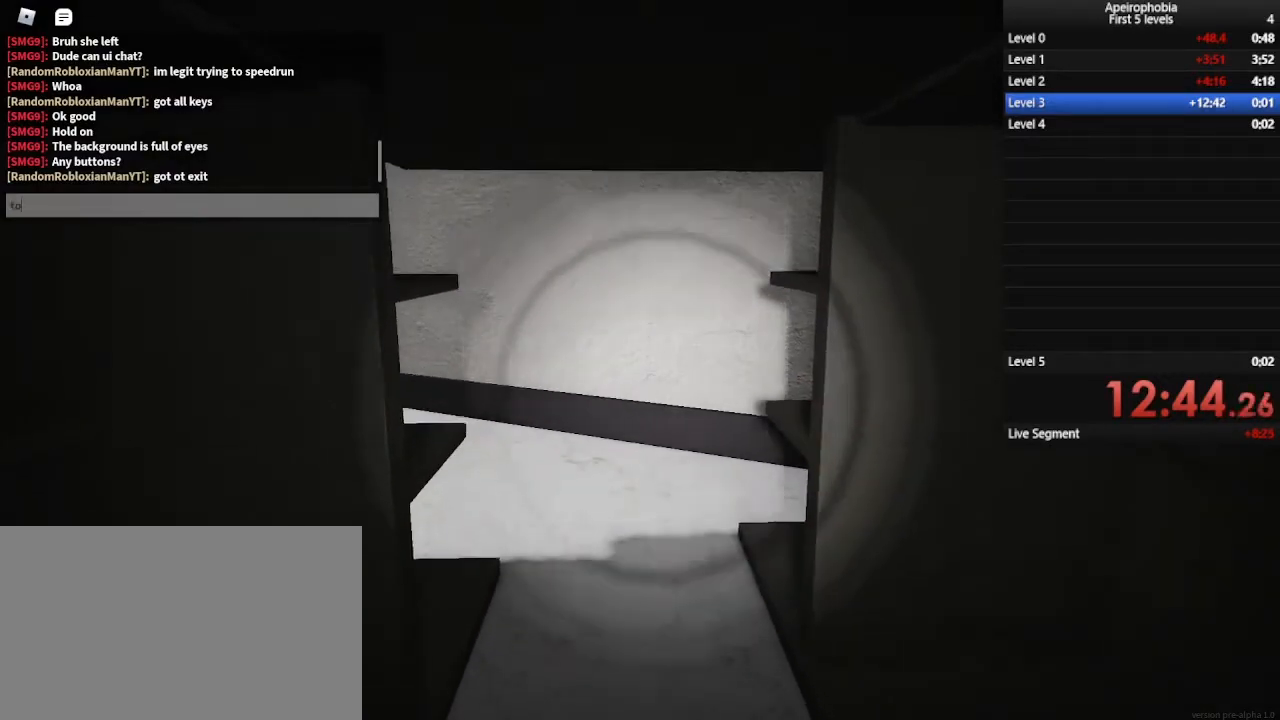
{"keys": ["shift"], "mouse": [], "events": [[167, "shift", "down"]]}
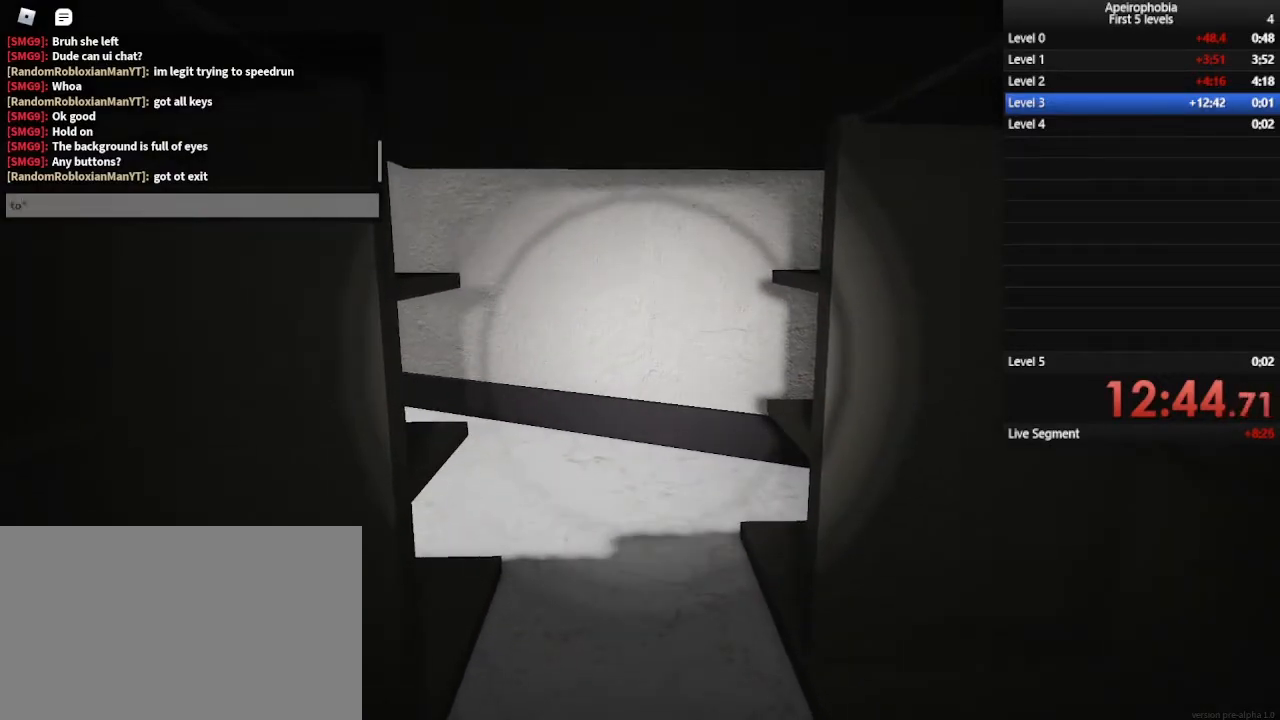
{"keys": ["w"], "mouse": [], "events": [[33, "shift", "up"], [200, "w", "down"]]}
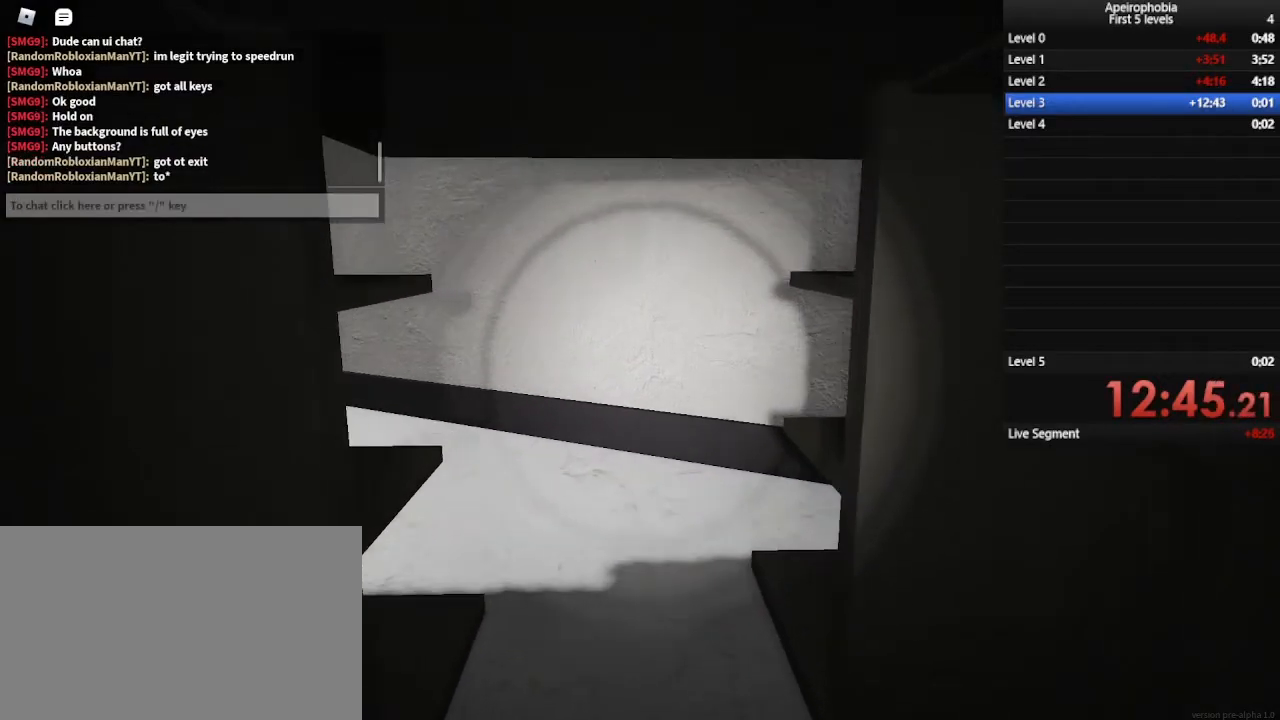
{"keys": ["w"], "mouse": [], "events": []}